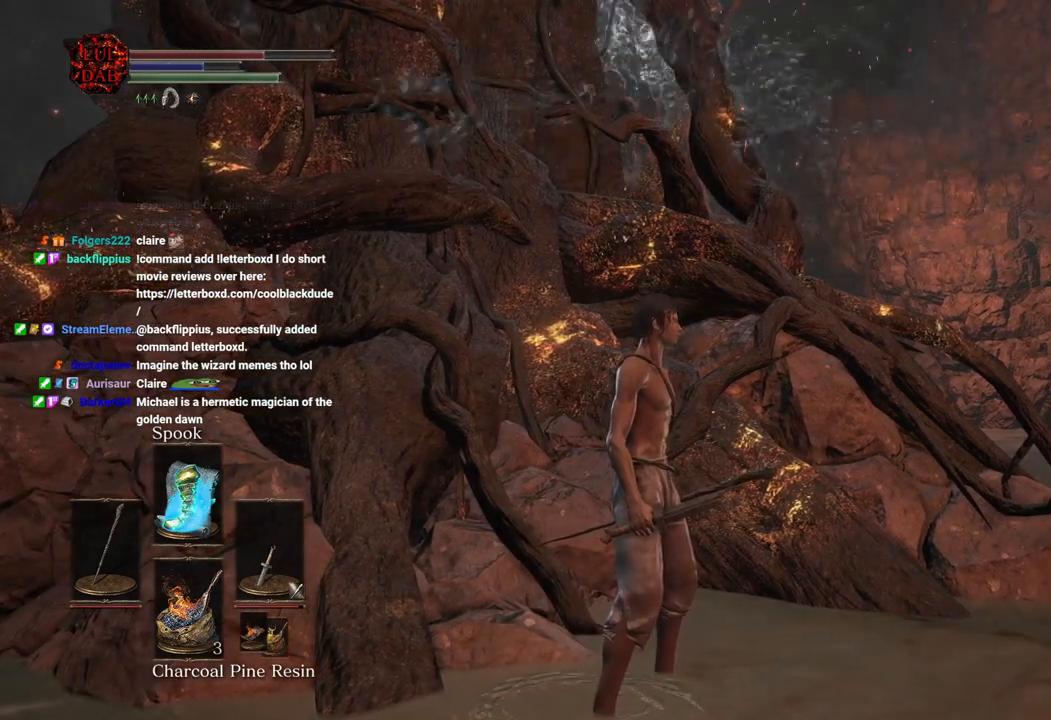
Gameplay with a controller (PlayStation layout); each line is a JSON object with the inputs held at the frame after it (dt_ms = milliseconds from this image to that frame). "button_events" lists button changes between this image and that frame as [ms after this image, input, new state], when the widget could be followed in between (sticks are given only as held states).
{"dt_ms": 500, "buttons": ["CIRCLE"], "left_stick": "up-right", "right_stick": "center", "button_events": [[133, "CIRCLE", "down"]]}
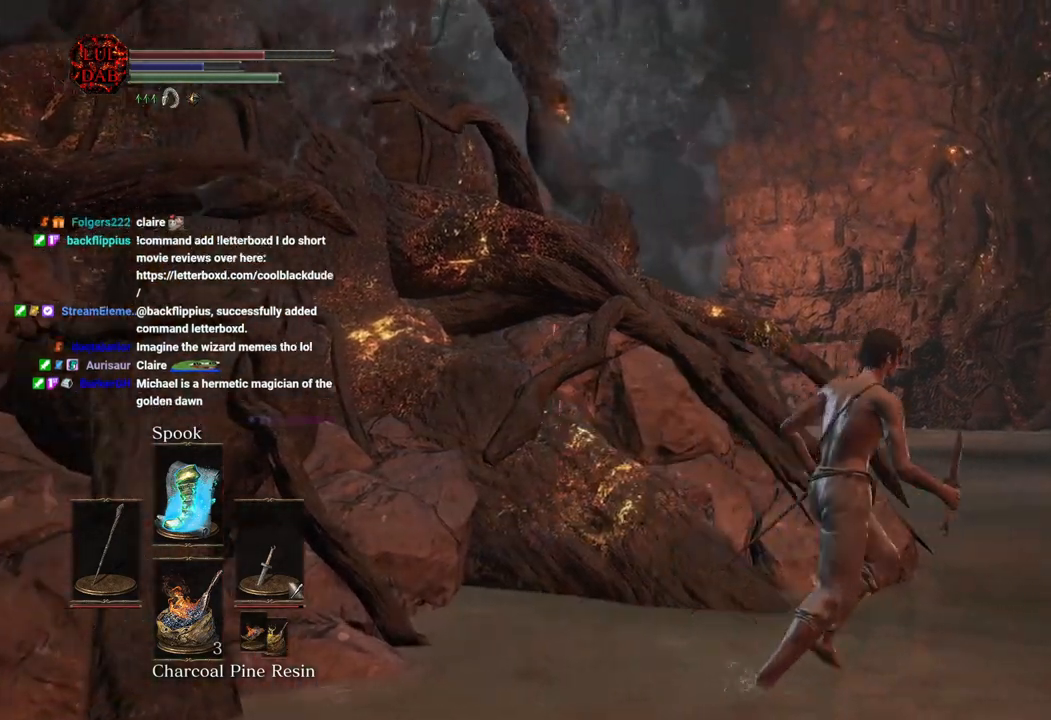
{"dt_ms": 500, "buttons": ["CIRCLE"], "left_stick": "up-right", "right_stick": "center", "button_events": []}
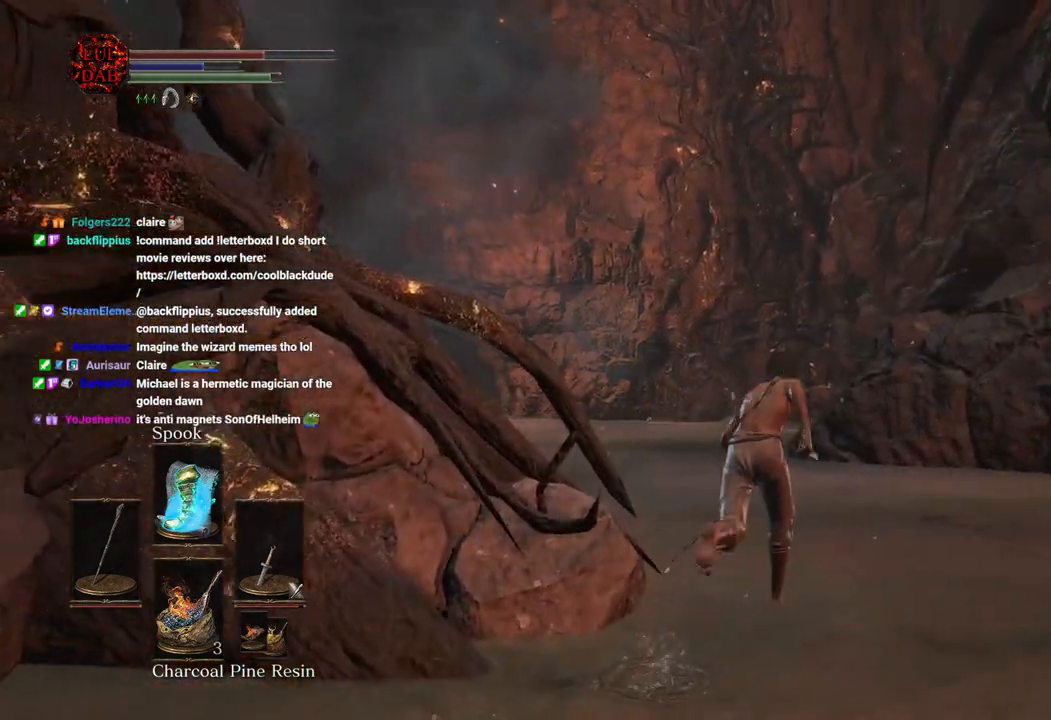
{"dt_ms": 500, "buttons": ["CIRCLE"], "left_stick": "up", "right_stick": "center", "button_events": []}
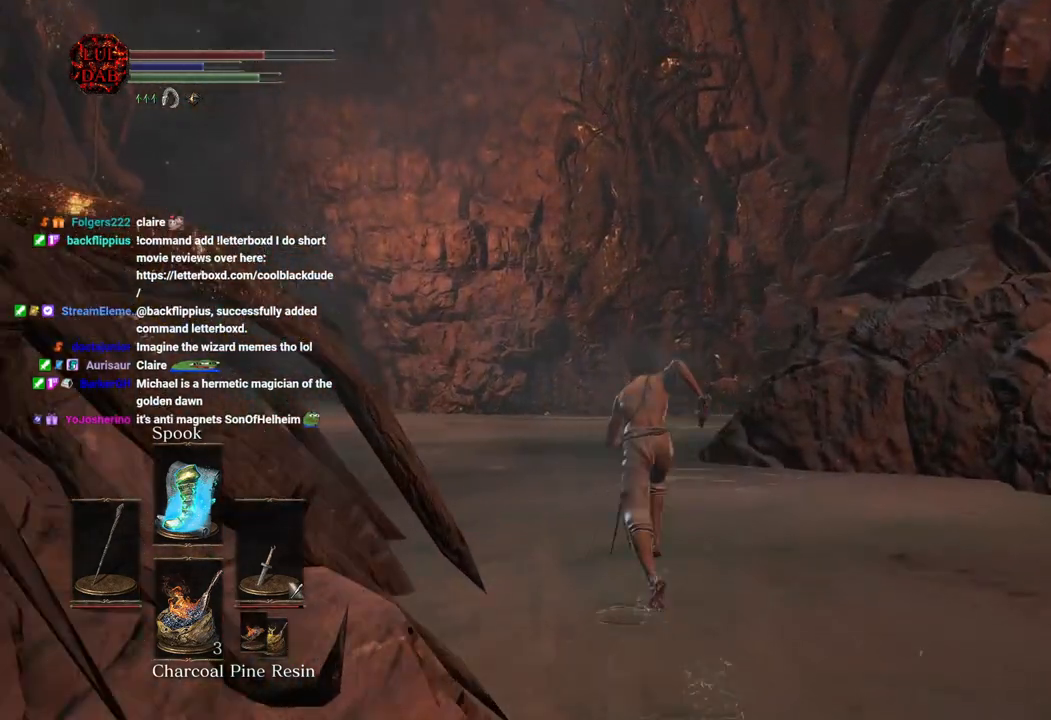
{"dt_ms": 500, "buttons": ["CIRCLE"], "left_stick": "up", "right_stick": "center", "button_events": []}
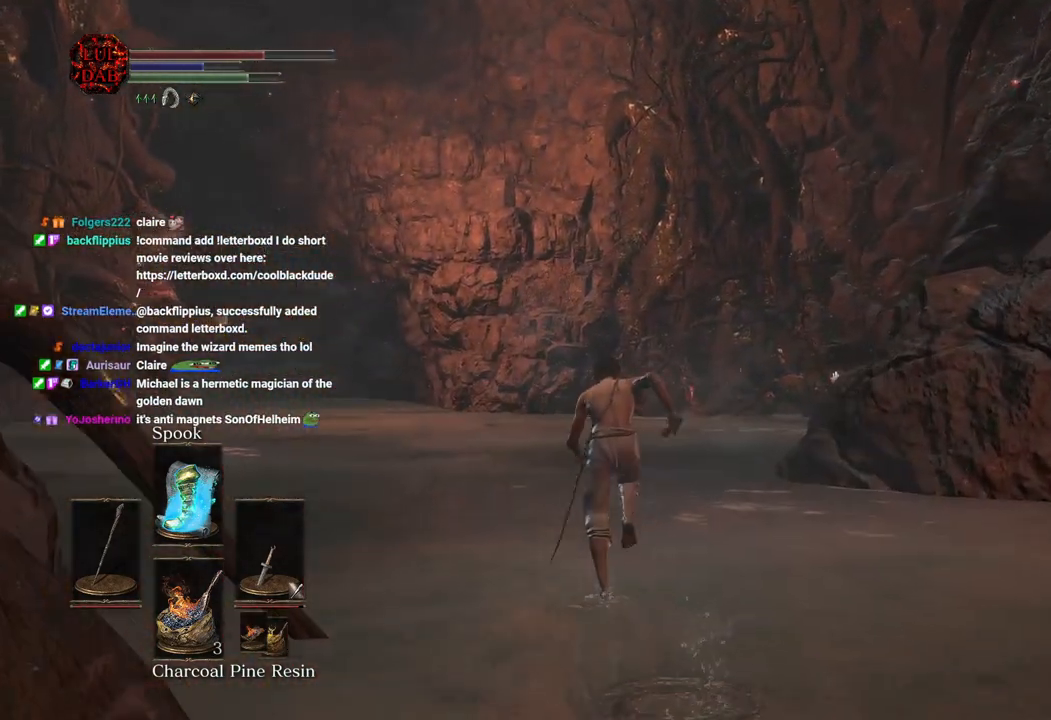
{"dt_ms": 500, "buttons": ["CIRCLE"], "left_stick": "up", "right_stick": "center", "button_events": []}
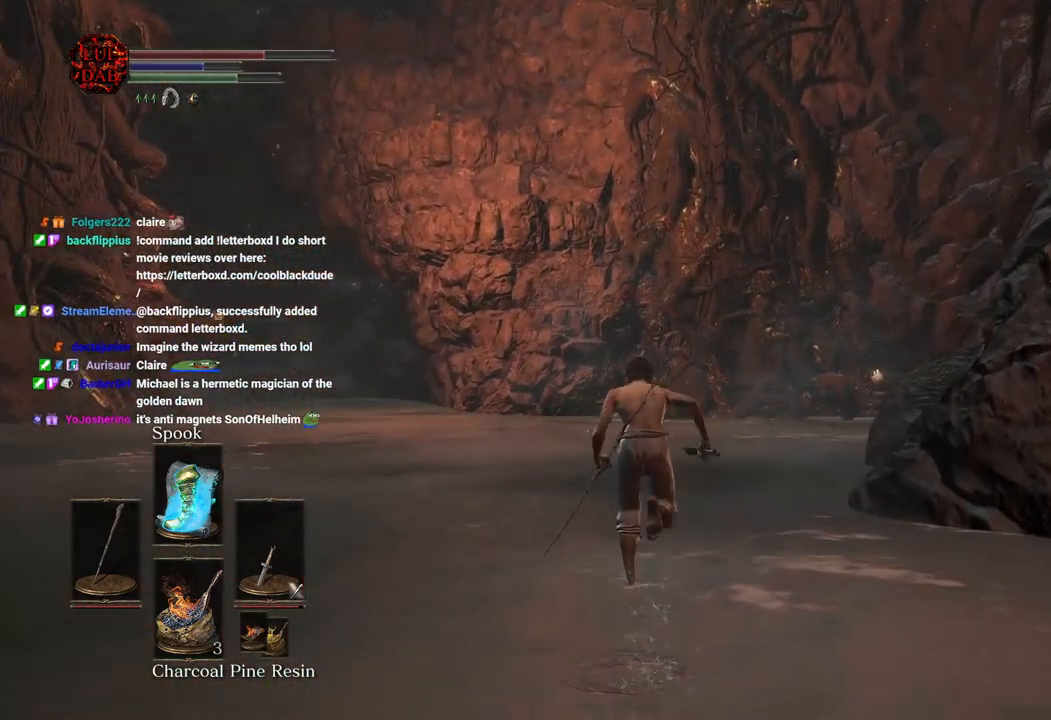
{"dt_ms": 500, "buttons": ["CIRCLE"], "left_stick": "up", "right_stick": "center", "button_events": []}
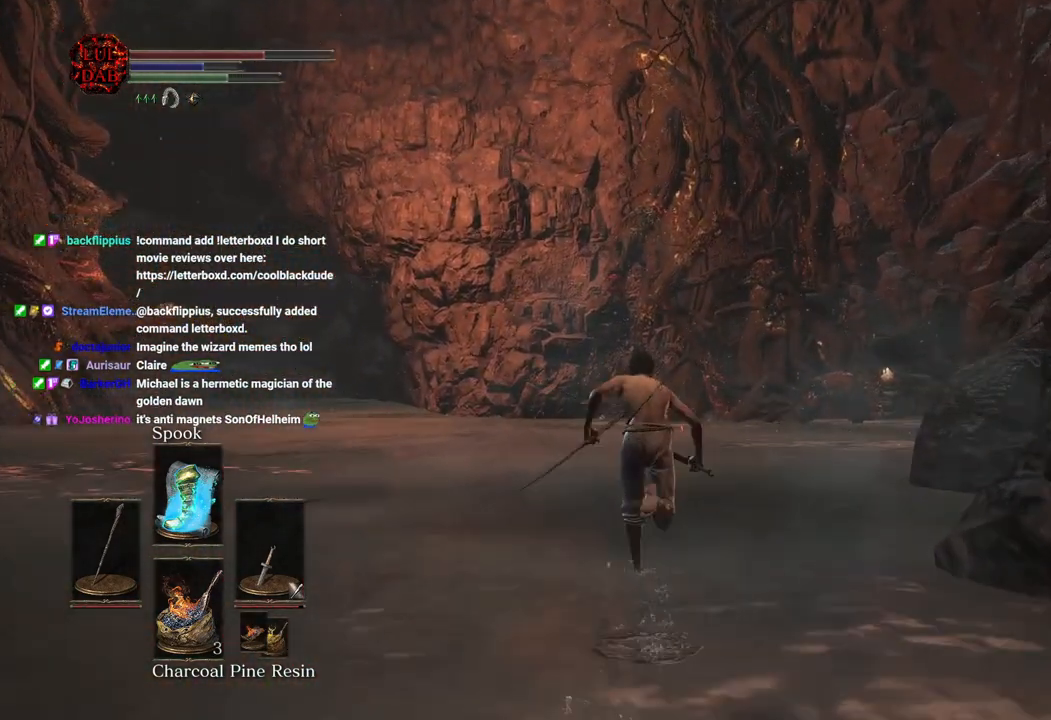
{"dt_ms": 500, "buttons": ["CIRCLE"], "left_stick": "up", "right_stick": "center", "button_events": []}
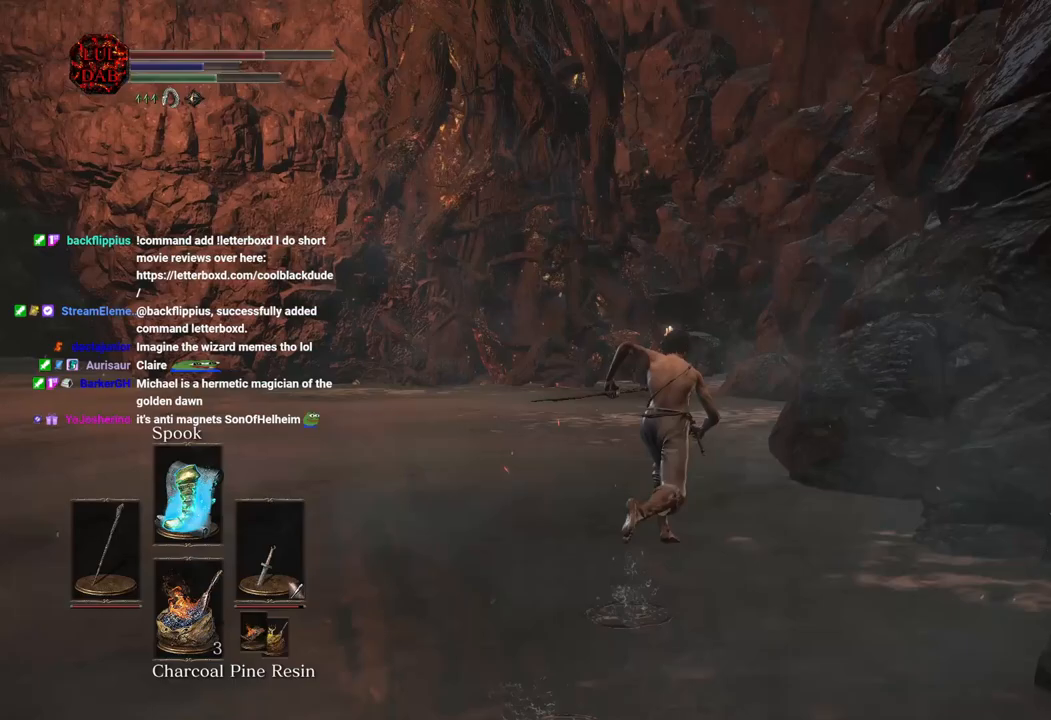
{"dt_ms": 500, "buttons": ["CIRCLE"], "left_stick": "up", "right_stick": "center", "button_events": []}
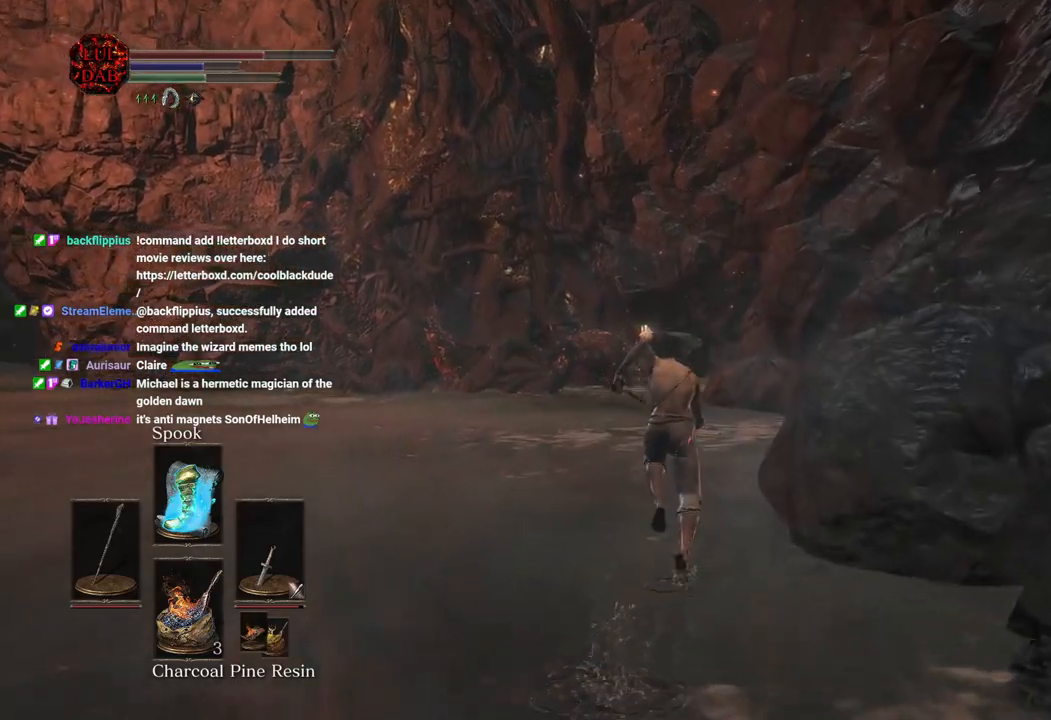
{"dt_ms": 500, "buttons": ["CIRCLE"], "left_stick": "up", "right_stick": "center", "button_events": []}
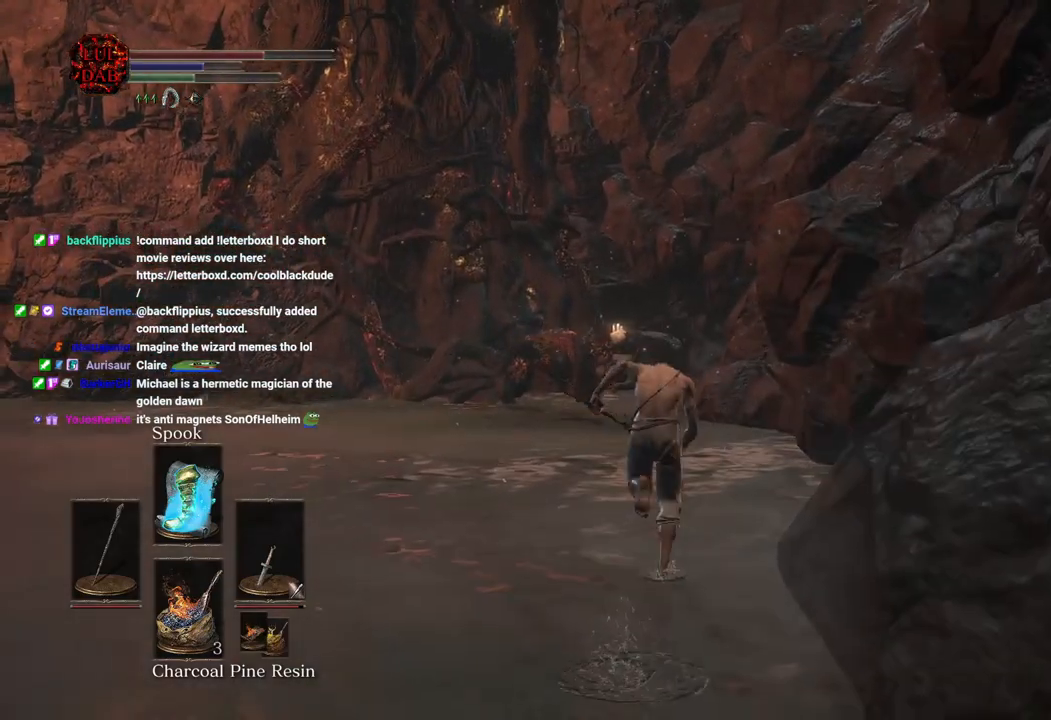
{"dt_ms": 500, "buttons": ["CIRCLE"], "left_stick": "up", "right_stick": "center", "button_events": []}
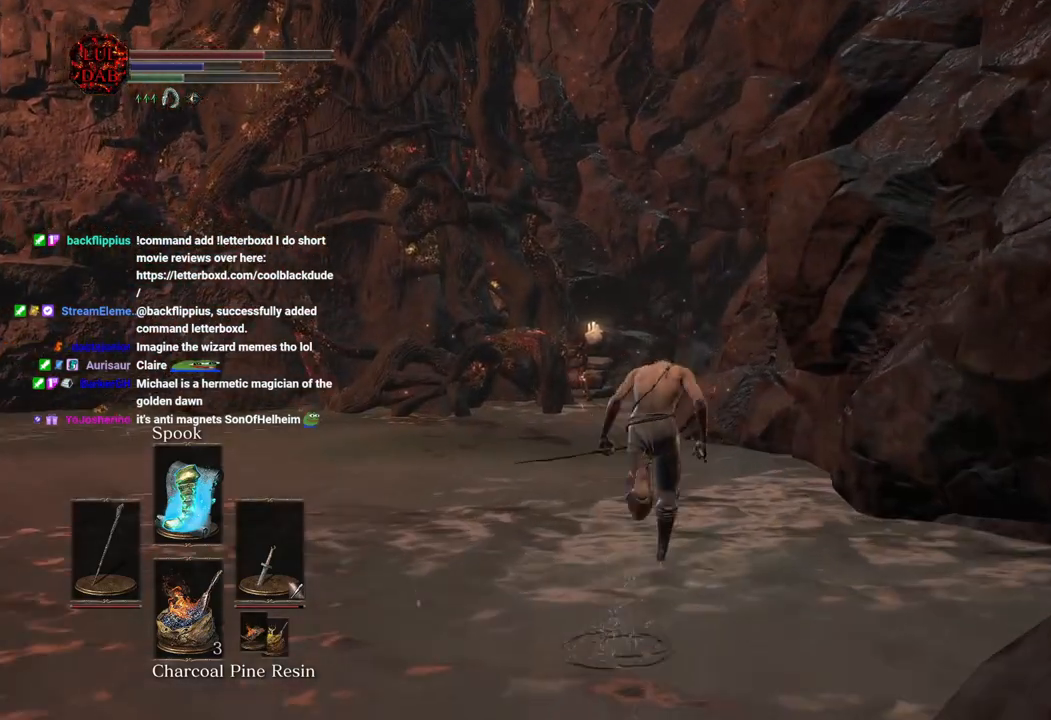
{"dt_ms": 500, "buttons": ["CIRCLE"], "left_stick": "up", "right_stick": "center", "button_events": []}
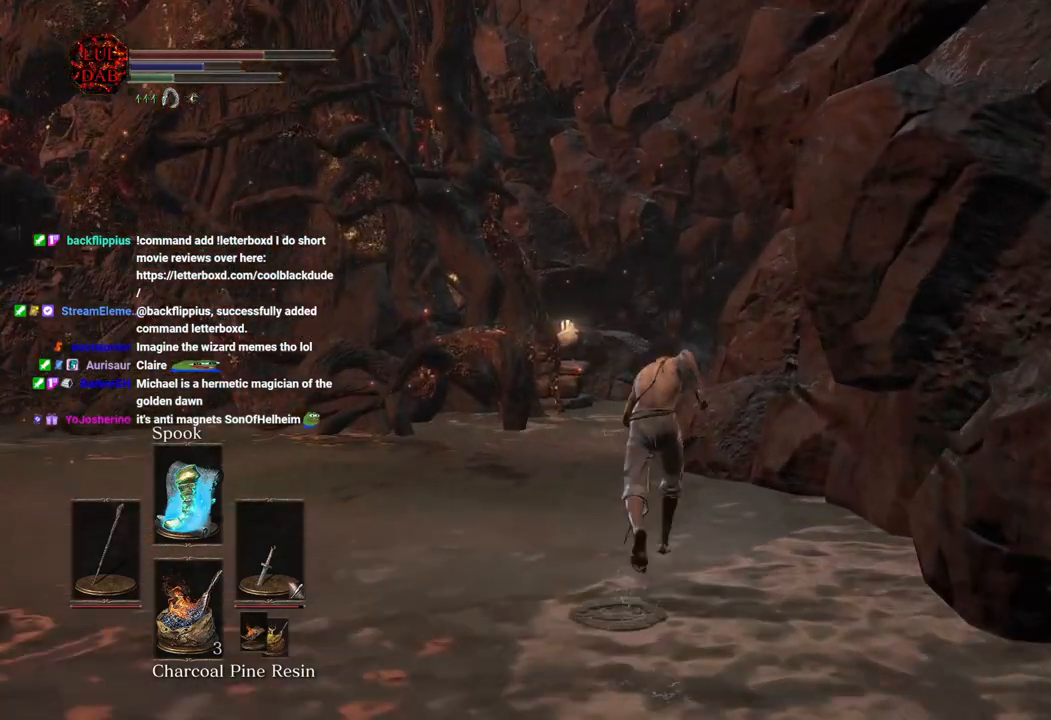
{"dt_ms": 500, "buttons": ["CIRCLE"], "left_stick": "up", "right_stick": "center", "button_events": []}
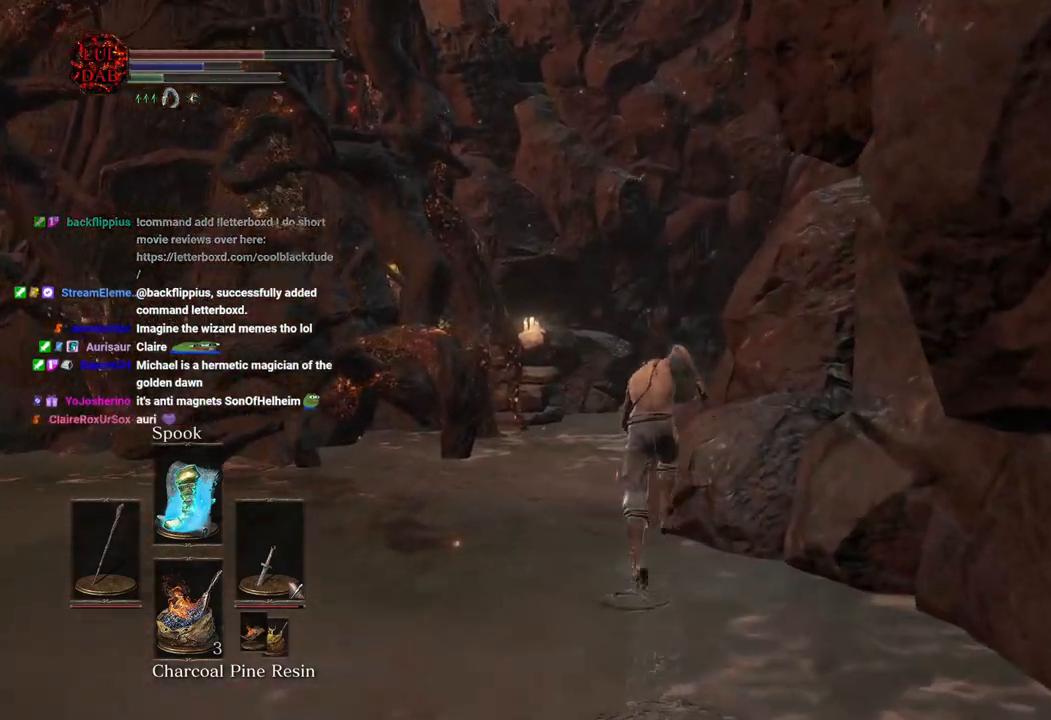
{"dt_ms": 1000, "buttons": ["CIRCLE"], "left_stick": "up", "right_stick": "center", "button_events": []}
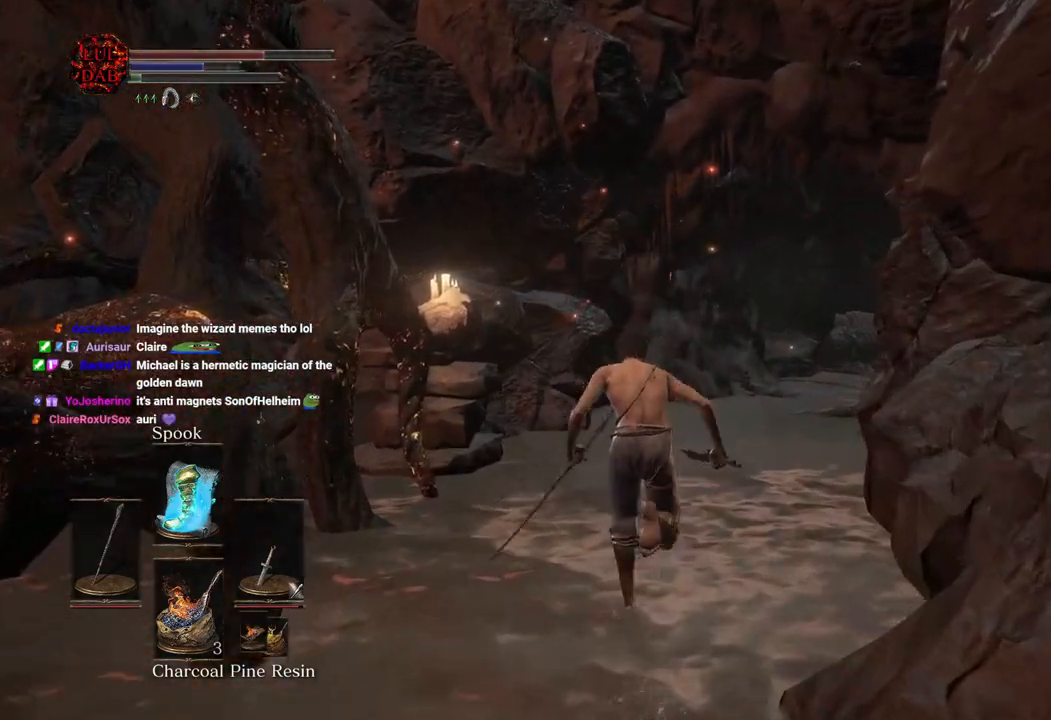
{"dt_ms": 1000, "buttons": ["CIRCLE"], "left_stick": "up", "right_stick": "center", "button_events": [[500, "CIRCLE", "up"], [983, "CIRCLE", "down"]]}